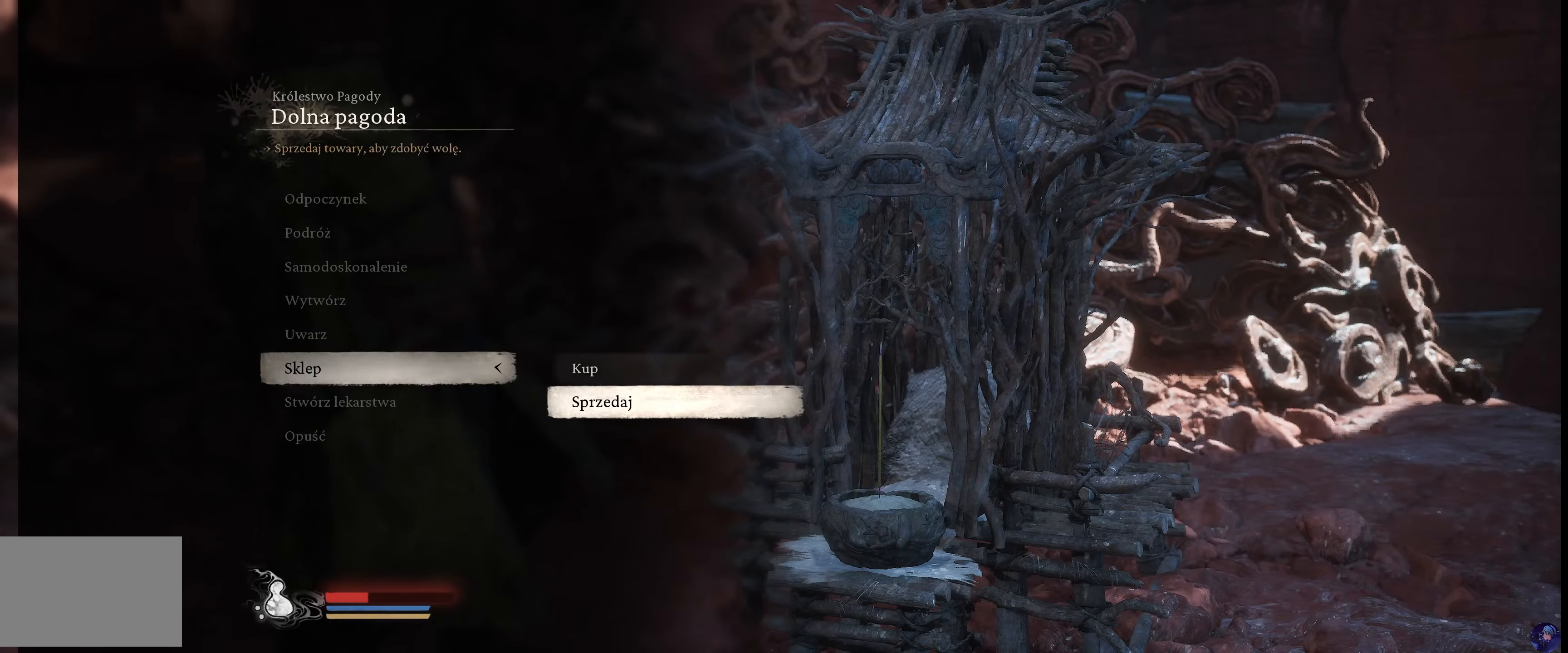
Gameplay with a controller (PlayStation layout); each line is a JSON object with the inputs held at the frame after it. "events" lists button and stick changes between this image and that frame as [ms after this image, input, new state], when the widget could be followed in between. Not read: L3 R3 left_stick.
{"buttons": [], "right_stick": "center", "events": [[100, "DPAD_LEFT", "down"], [267, "DPAD_LEFT", "up"]]}
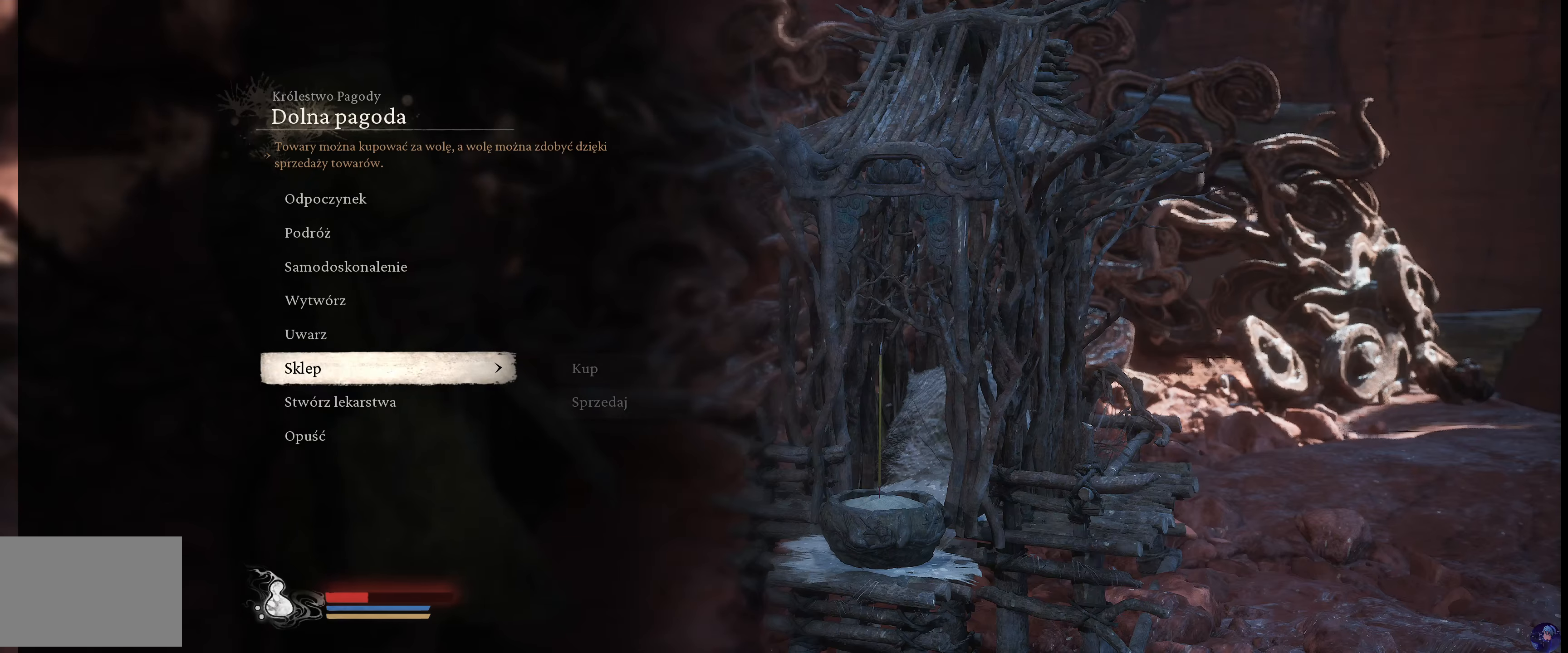
{"buttons": ["DPAD_UP"], "right_stick": "center", "events": [[467, "DPAD_UP", "down"]]}
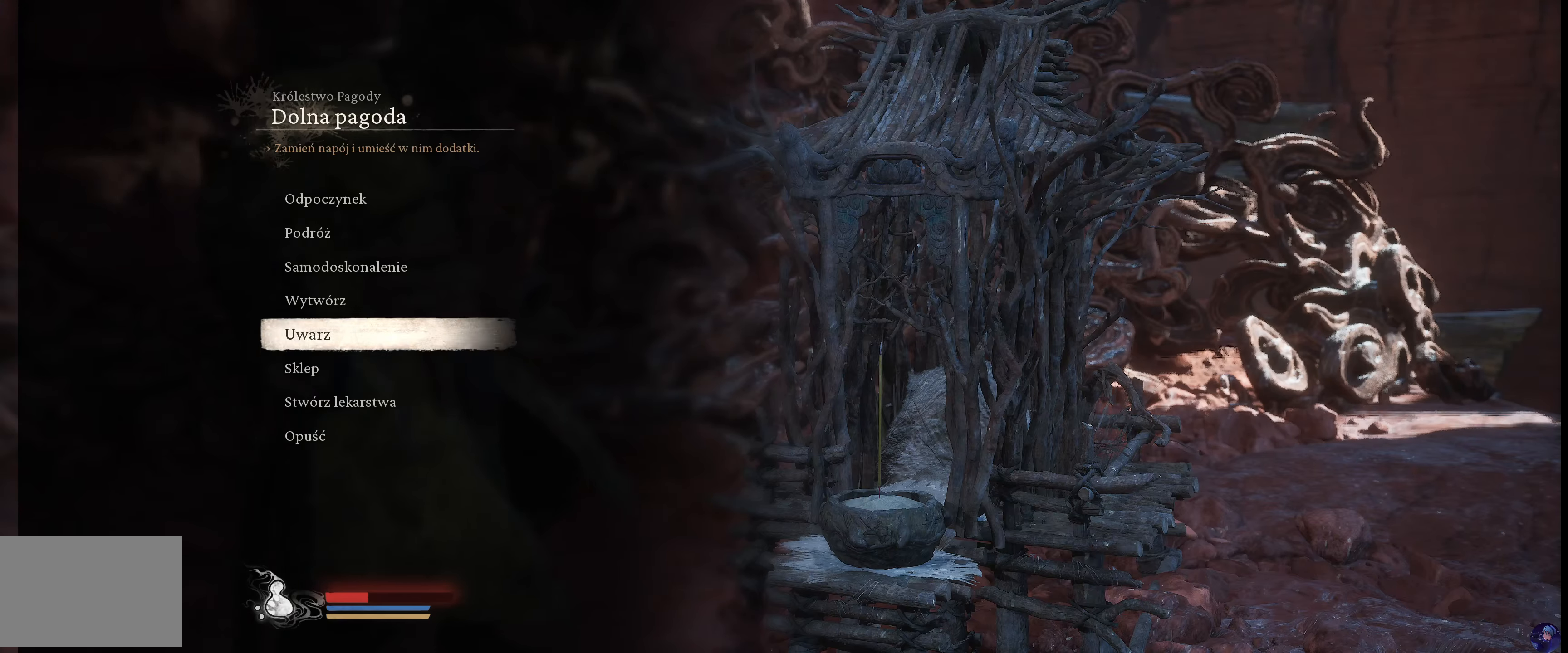
{"buttons": [], "right_stick": "center", "events": [[50, "DPAD_UP", "up"], [184, "DPAD_UP", "down"], [267, "DPAD_UP", "up"], [367, "DPAD_UP", "down"], [484, "DPAD_UP", "up"]]}
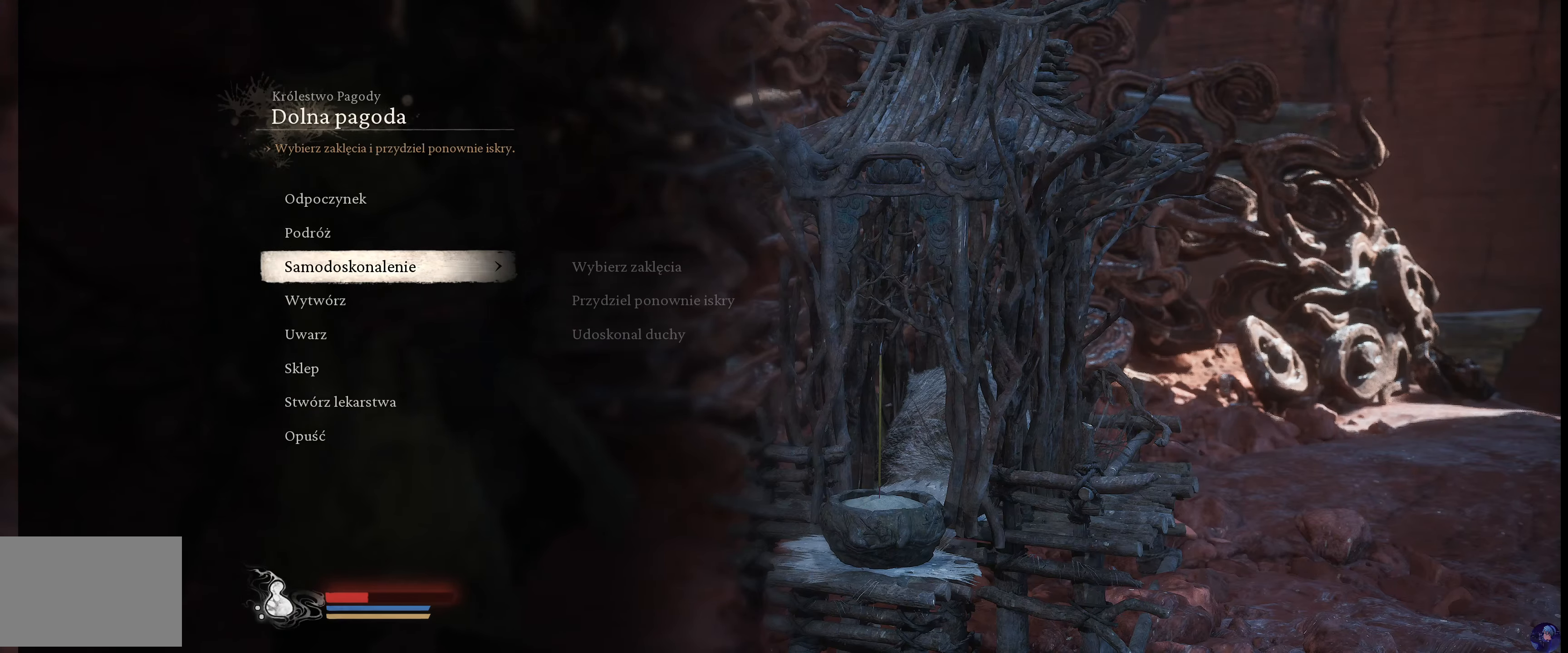
{"buttons": [], "right_stick": "center", "events": [[117, "DPAD_UP", "down"], [200, "DPAD_UP", "up"], [367, "DPAD_UP", "down"], [417, "DPAD_UP", "up"]]}
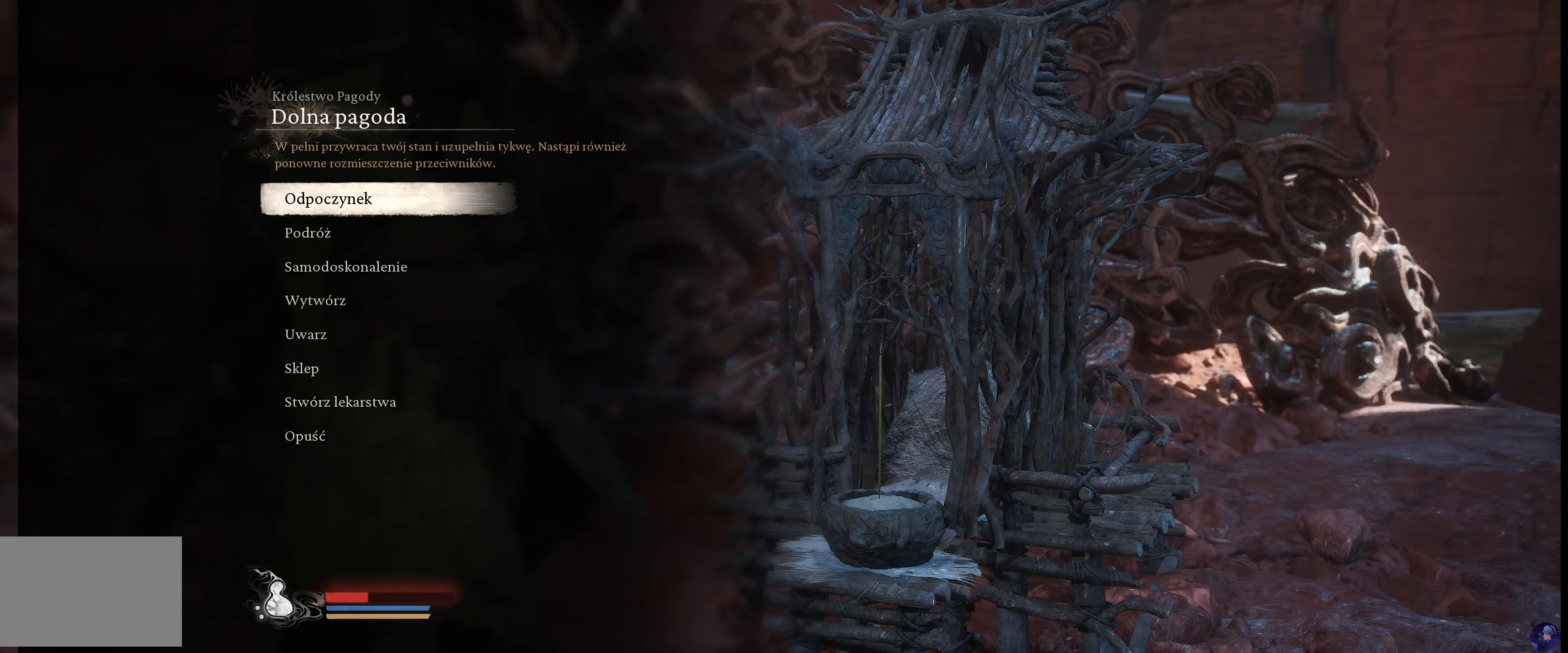
{"buttons": [], "right_stick": "center", "events": [[84, "CROSS", "down"], [200, "CROSS", "up"]]}
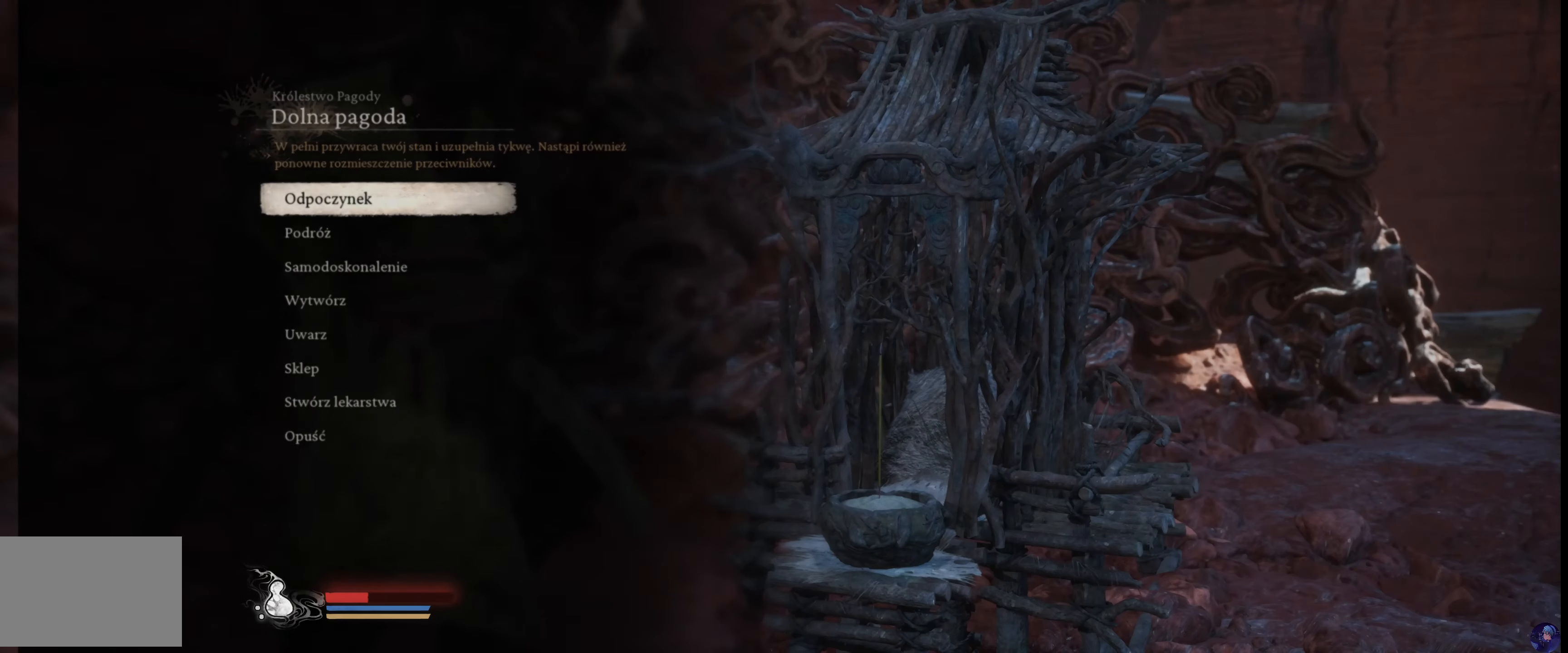
{"buttons": [], "right_stick": "center", "events": []}
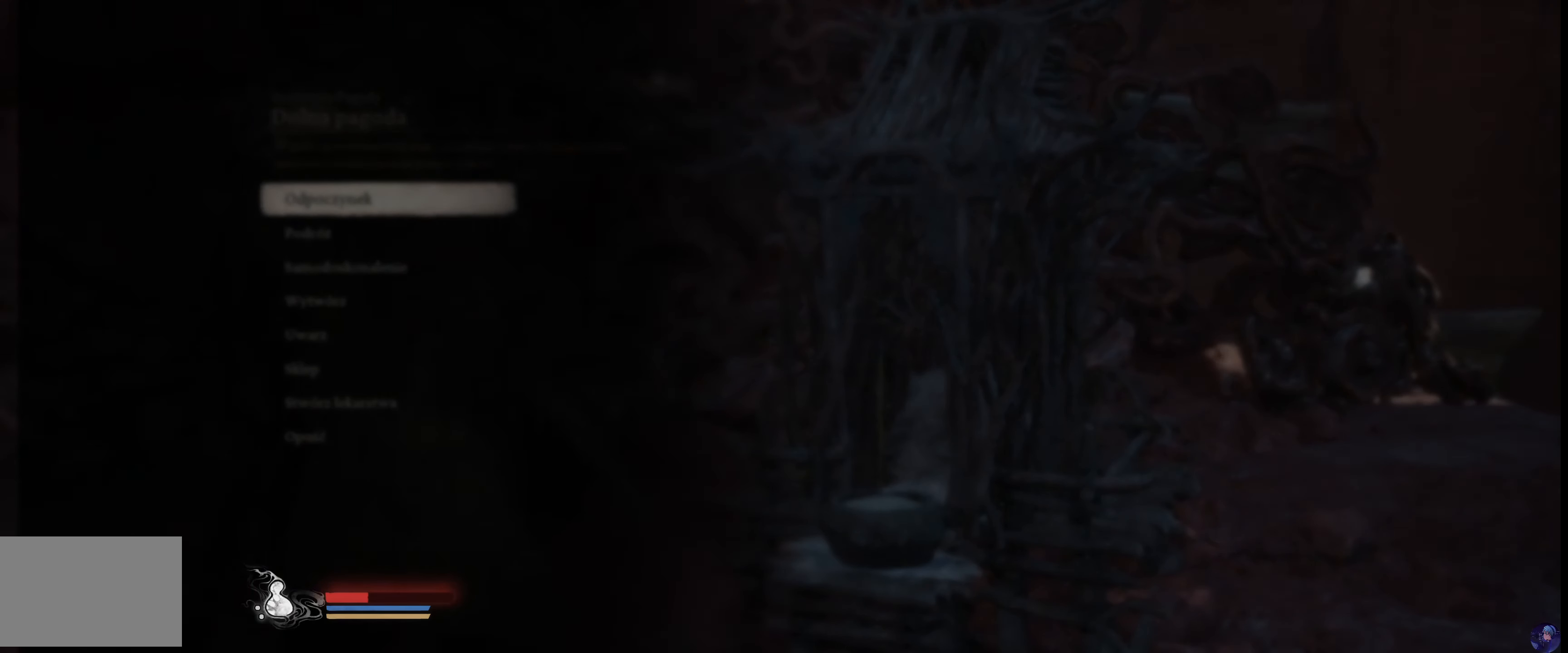
{"buttons": [], "right_stick": "center", "events": []}
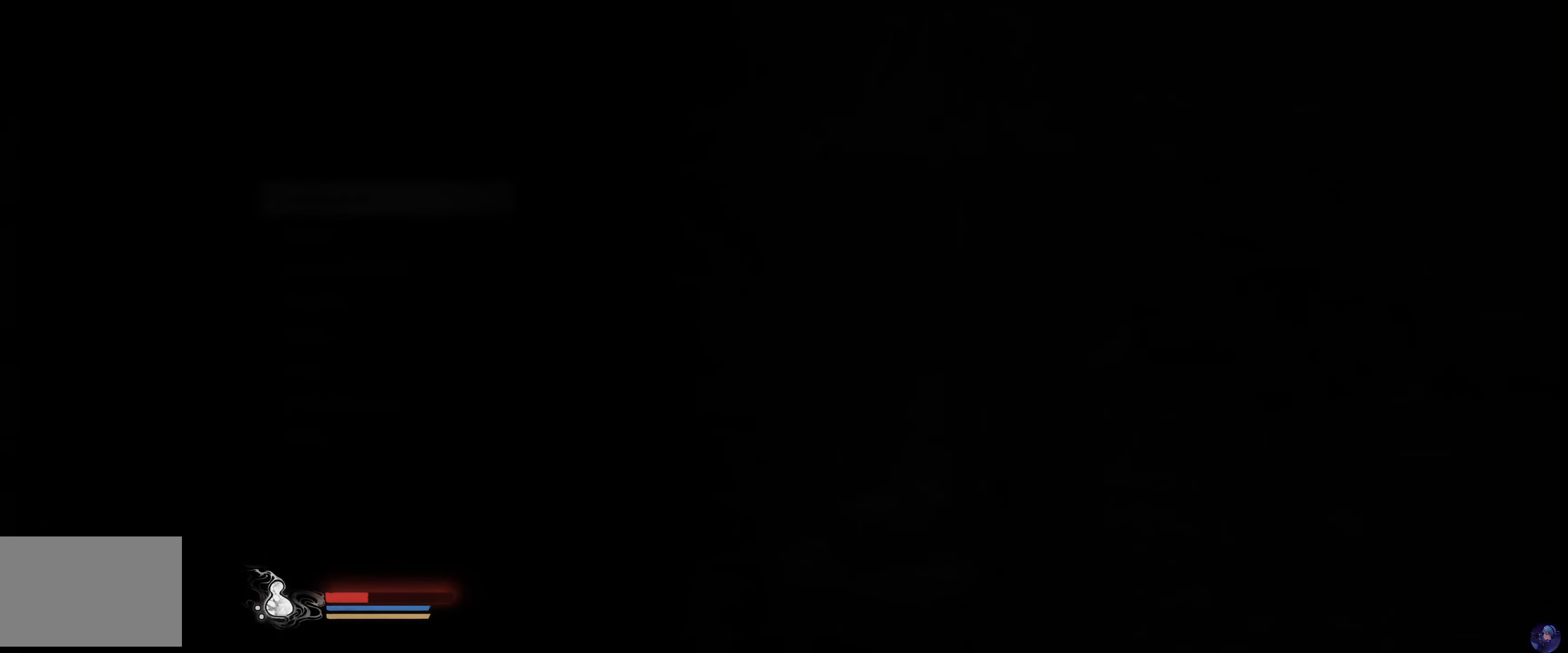
{"buttons": [], "right_stick": "center", "events": []}
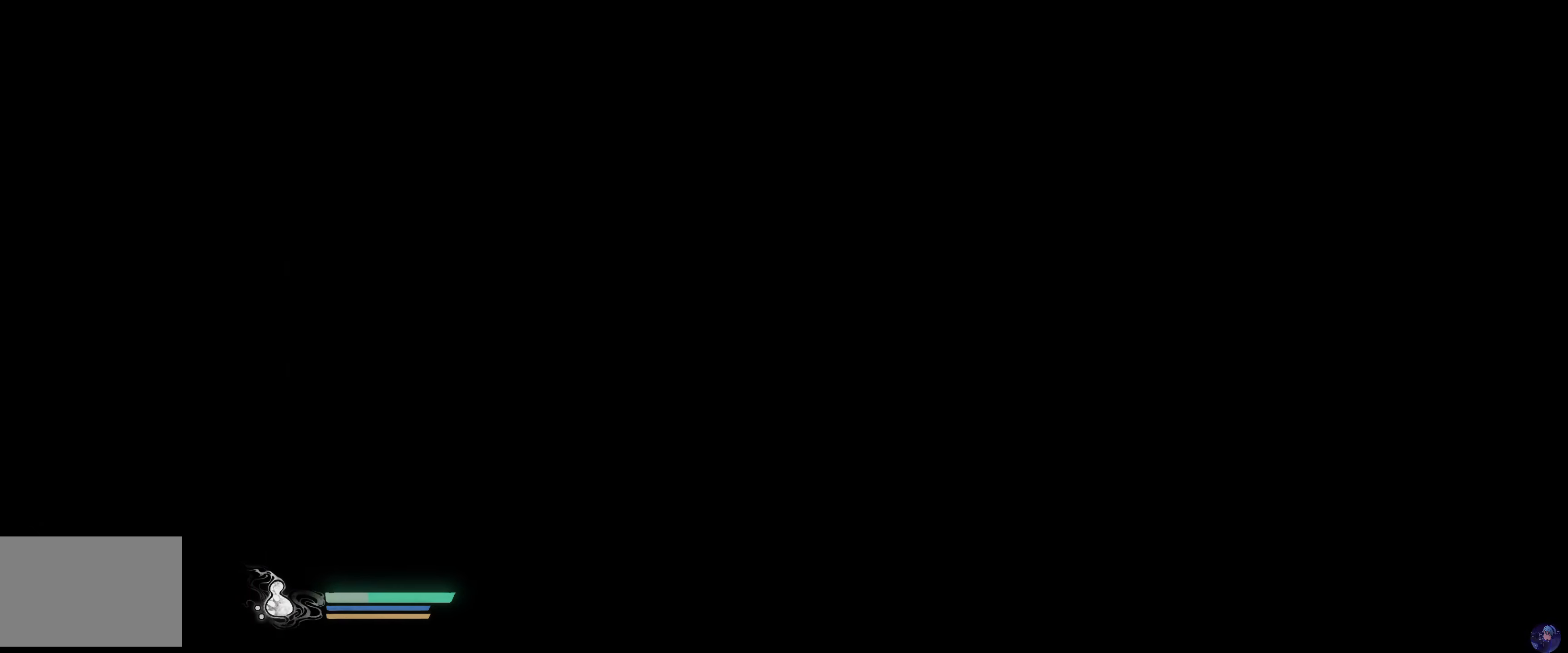
{"buttons": [], "right_stick": "center", "events": []}
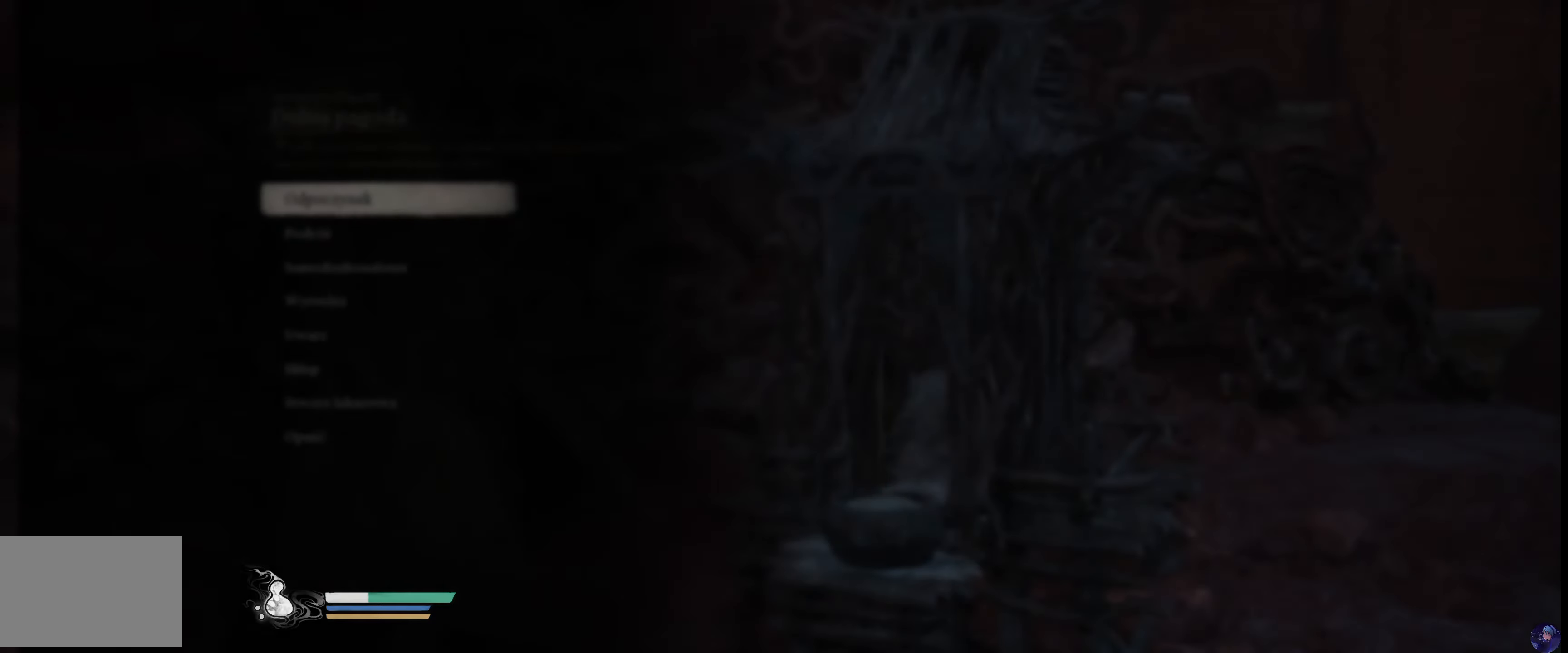
{"buttons": ["CIRCLE"], "right_stick": "center", "events": [[150, "CIRCLE", "down"], [300, "CIRCLE", "up"], [500, "CIRCLE", "down"]]}
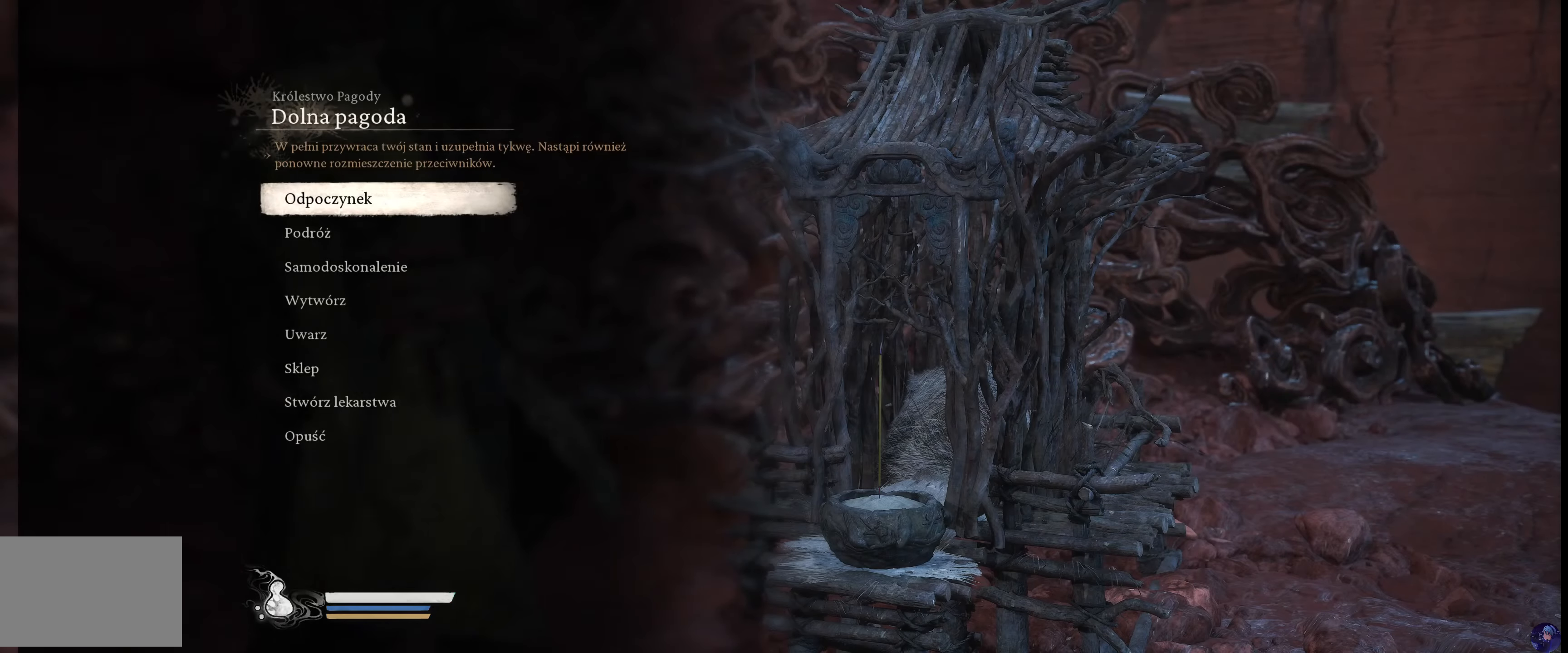
{"buttons": [], "right_stick": "center", "events": [[116, "CIRCLE", "up"], [250, "CIRCLE", "down"], [400, "CIRCLE", "up"]]}
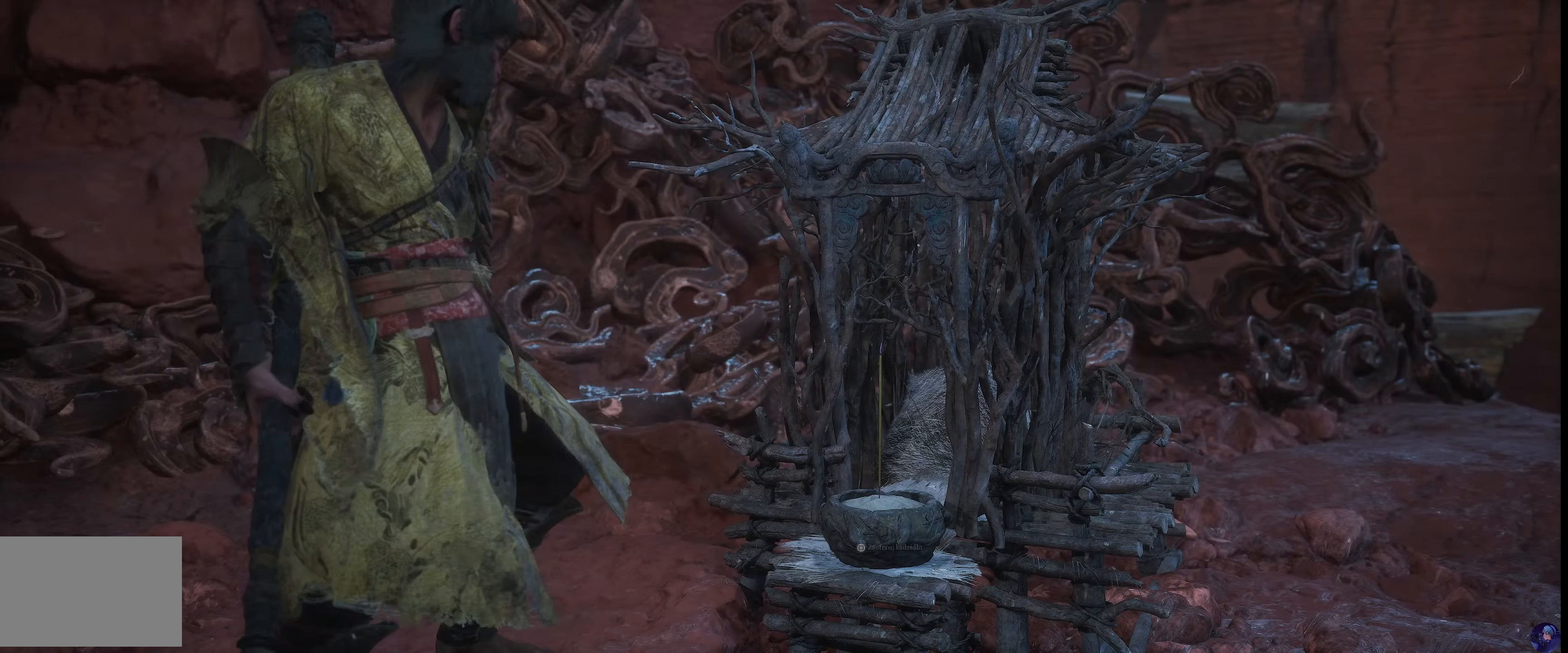
{"buttons": [], "right_stick": "left", "events": [[433, "right_stick", "left"]]}
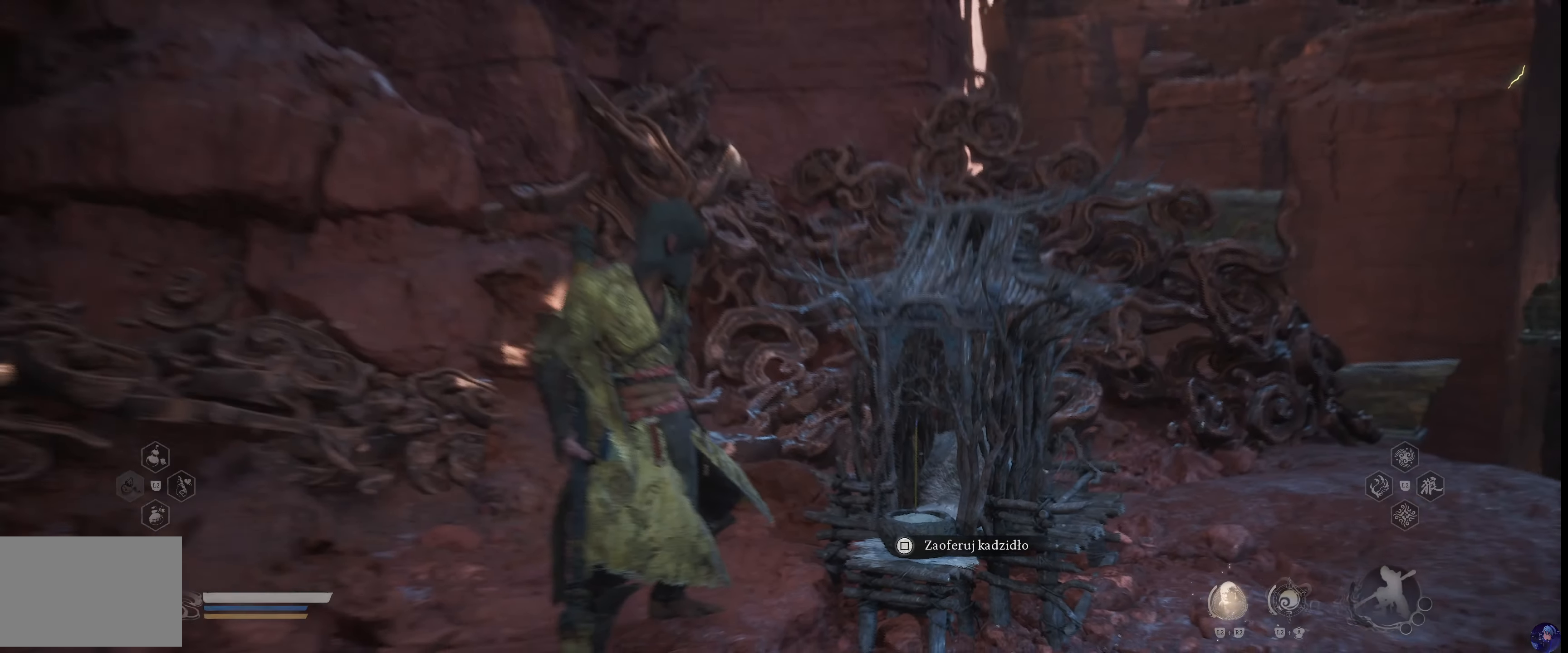
{"buttons": [], "right_stick": "left", "events": []}
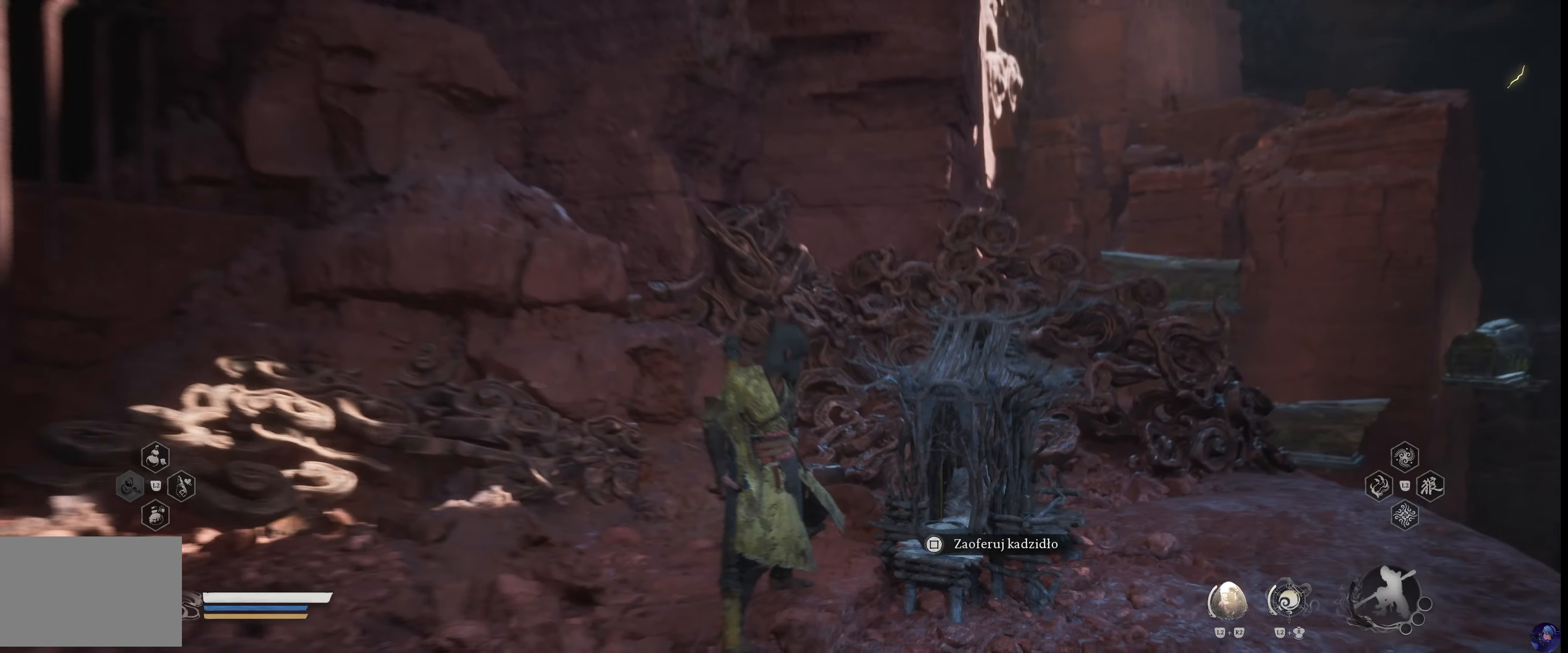
{"buttons": [], "right_stick": "left", "events": []}
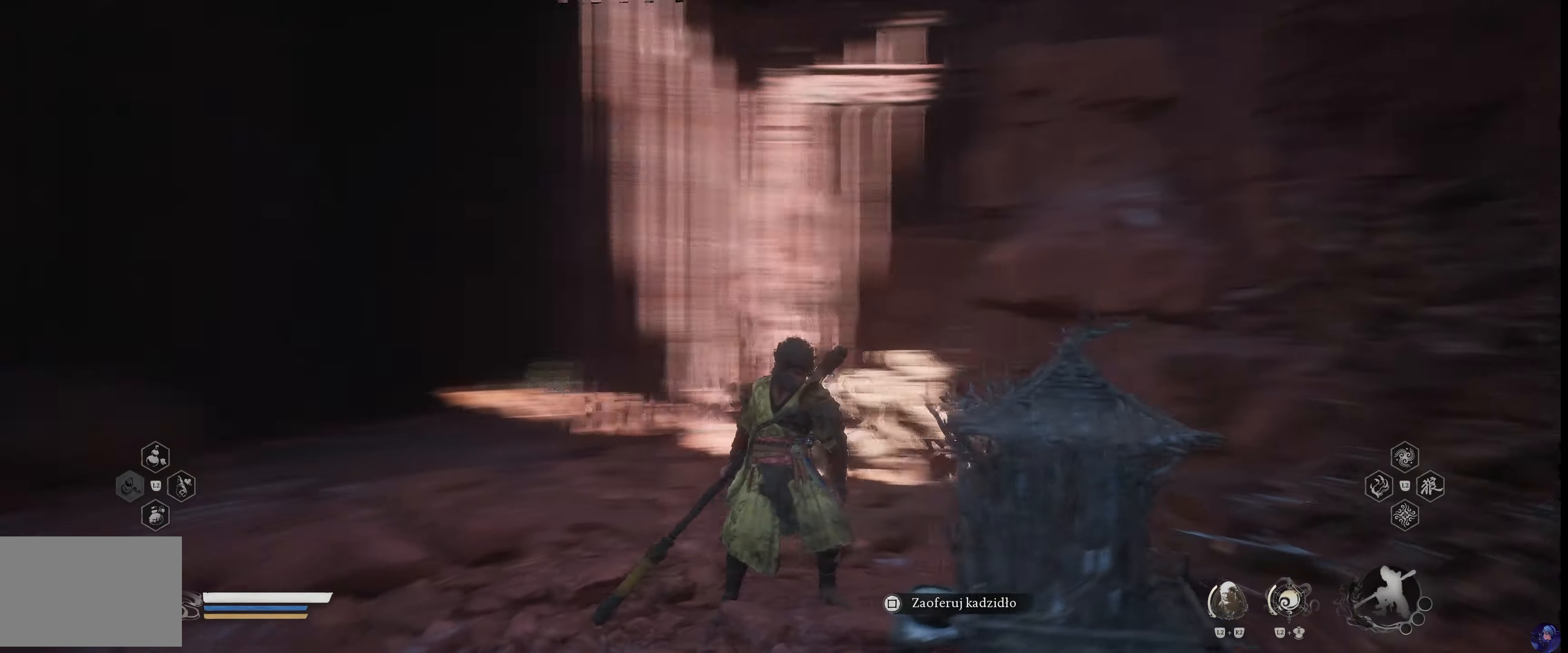
{"buttons": [], "right_stick": "center", "events": [[316, "right_stick", "center"]]}
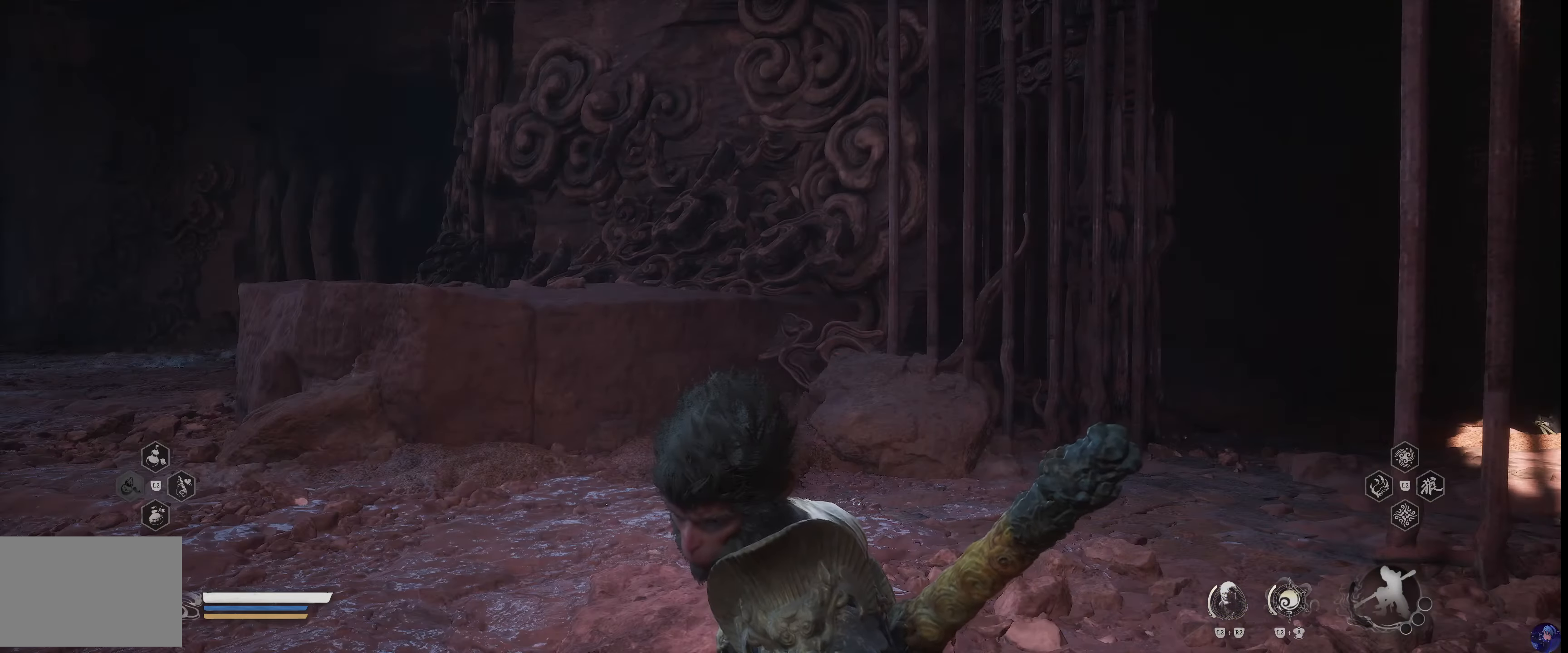
{"buttons": [], "right_stick": "center", "events": [[100, "right_stick", "down-left"], [350, "right_stick", "center"]]}
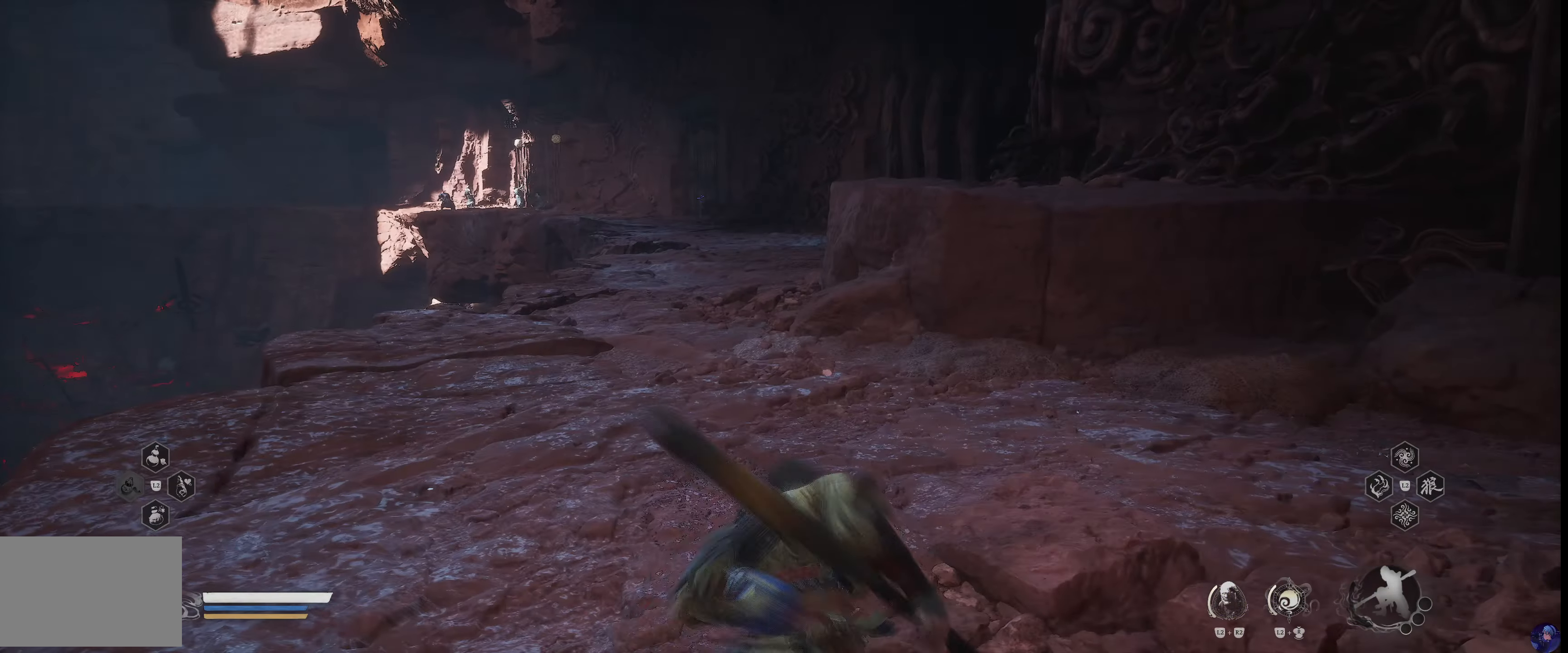
{"buttons": [], "right_stick": "center"}
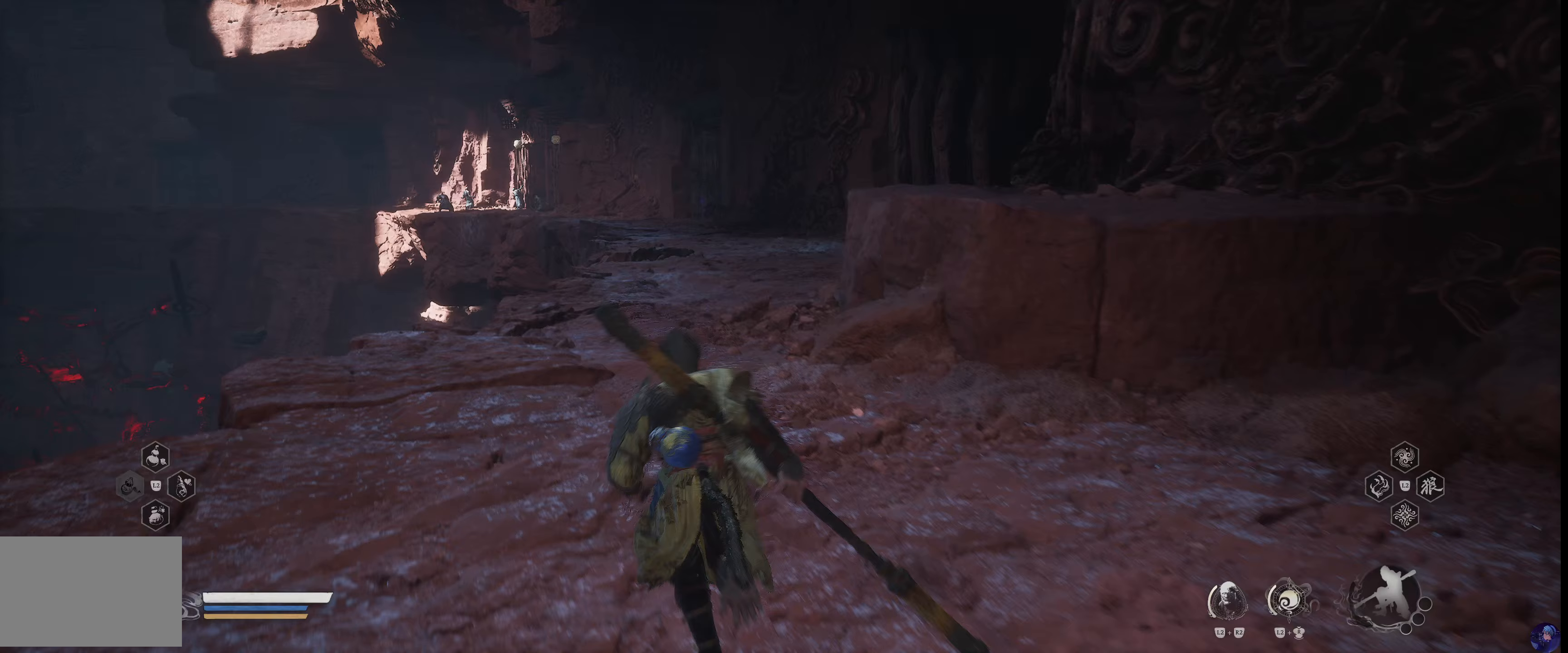
{"buttons": [], "right_stick": "center", "events": []}
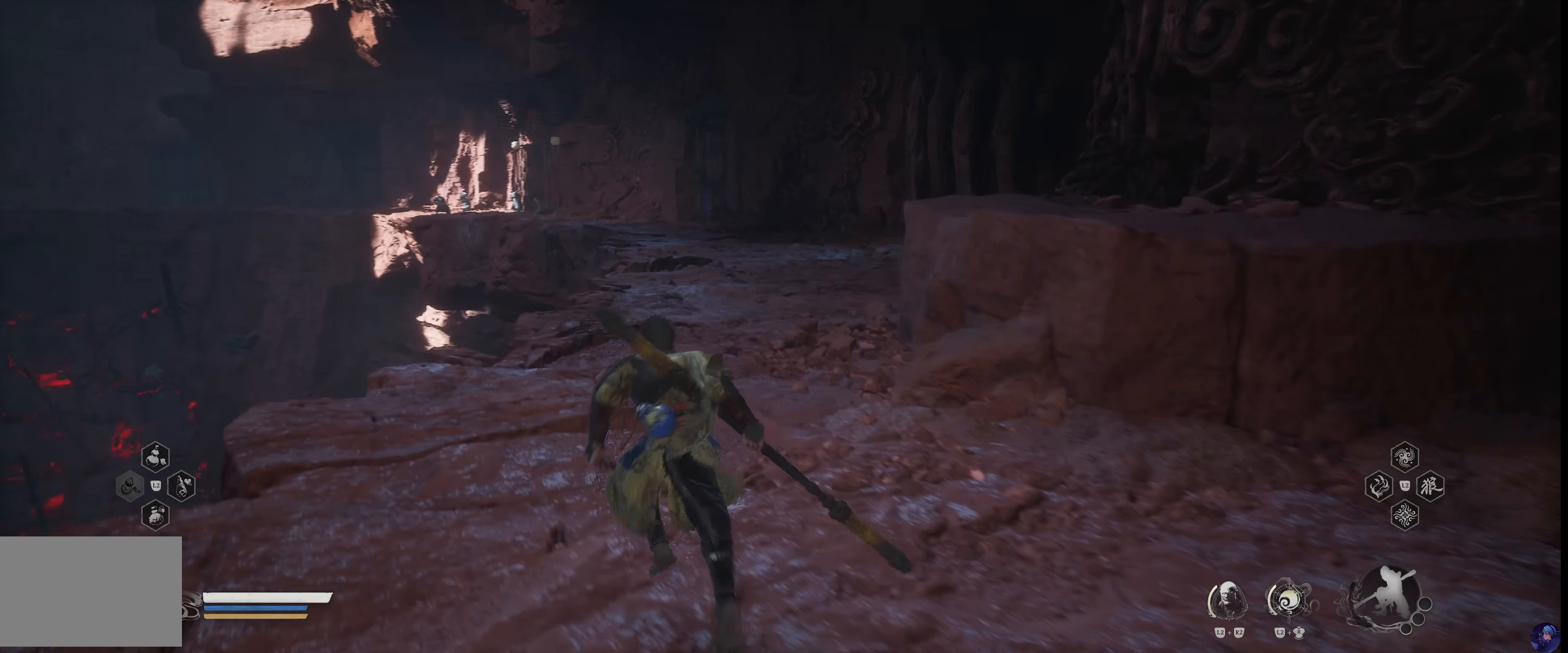
{"buttons": [], "right_stick": "center"}
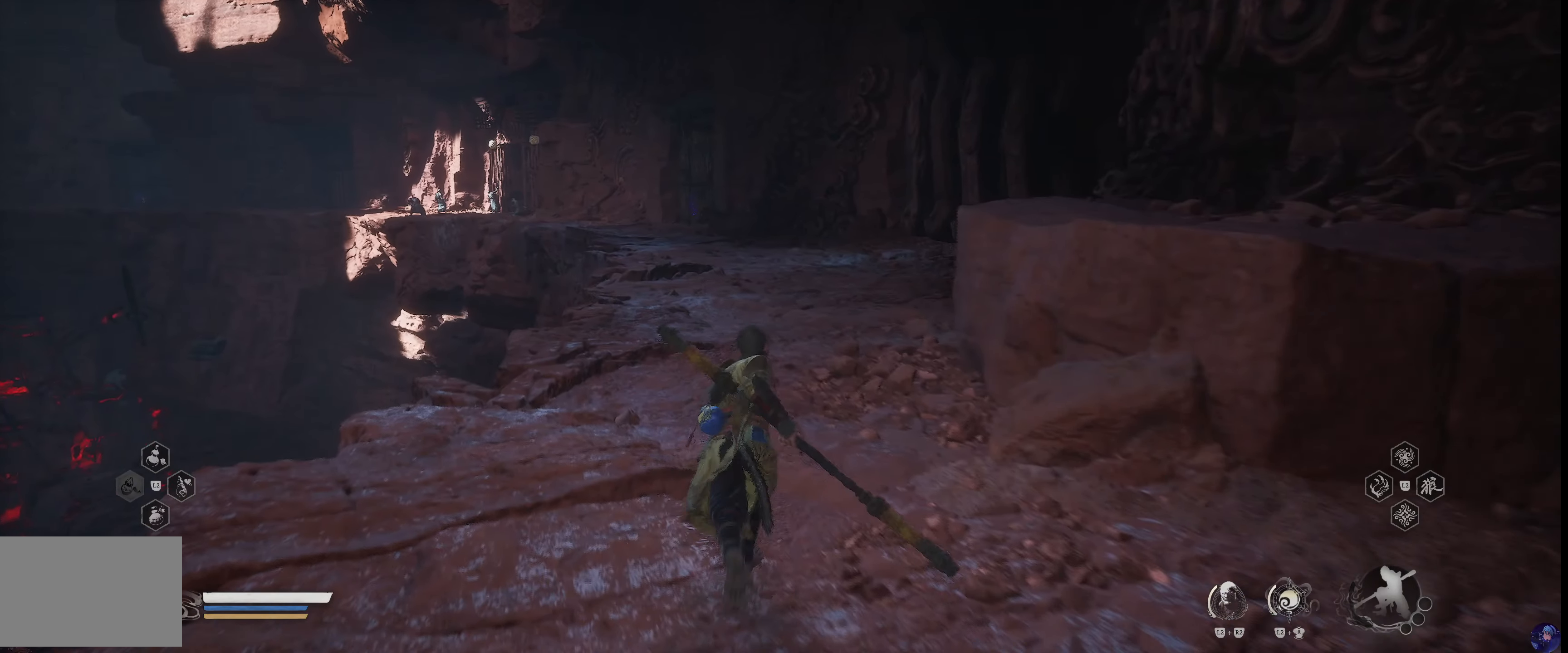
{"buttons": [], "right_stick": "center", "events": []}
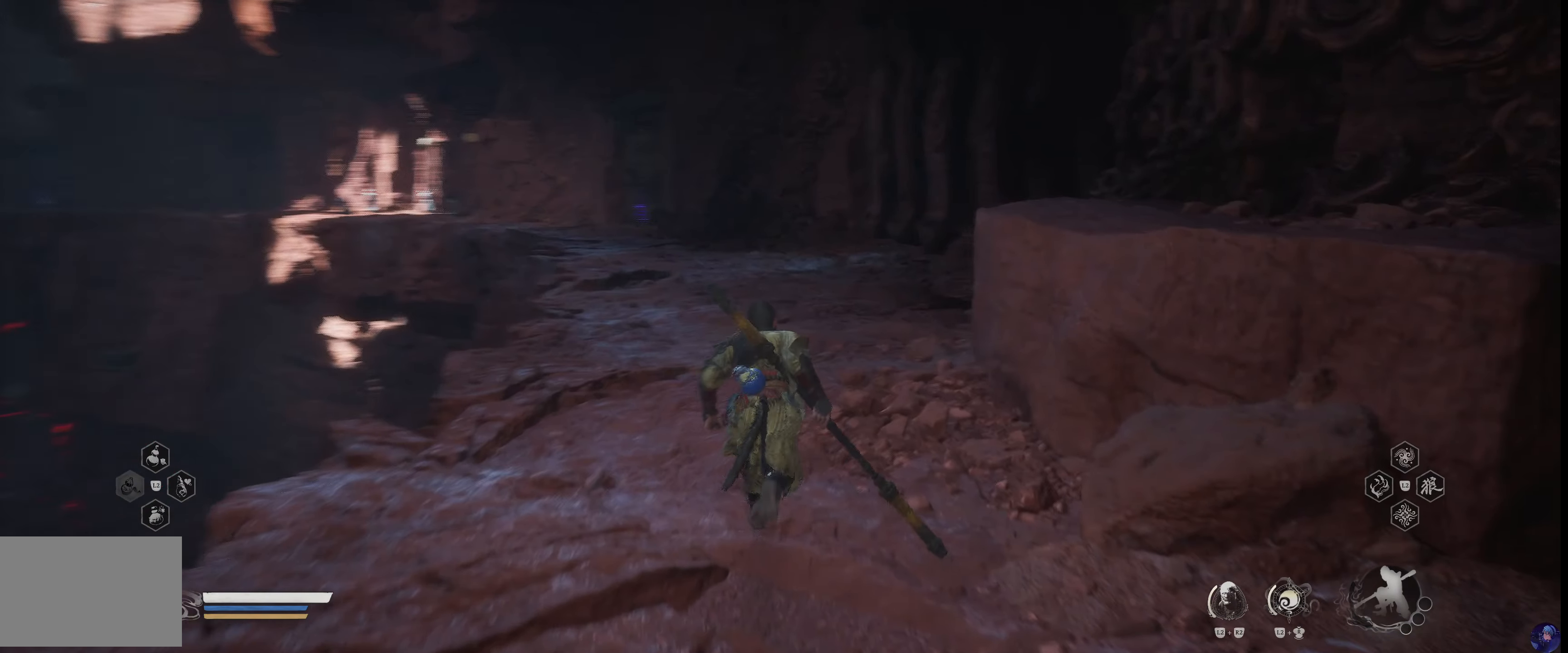
{"buttons": [], "right_stick": "right", "events": [[133, "right_stick", "right"]]}
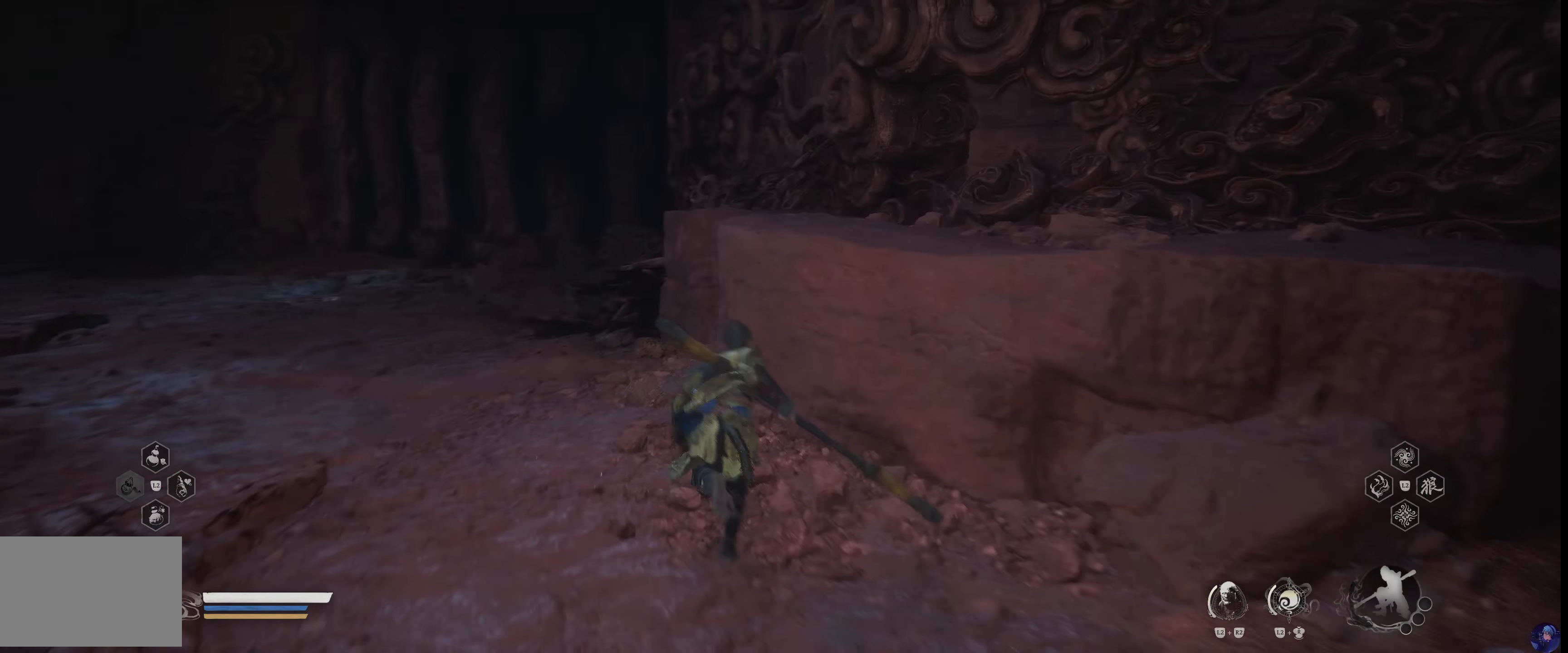
{"buttons": [], "right_stick": "right", "events": []}
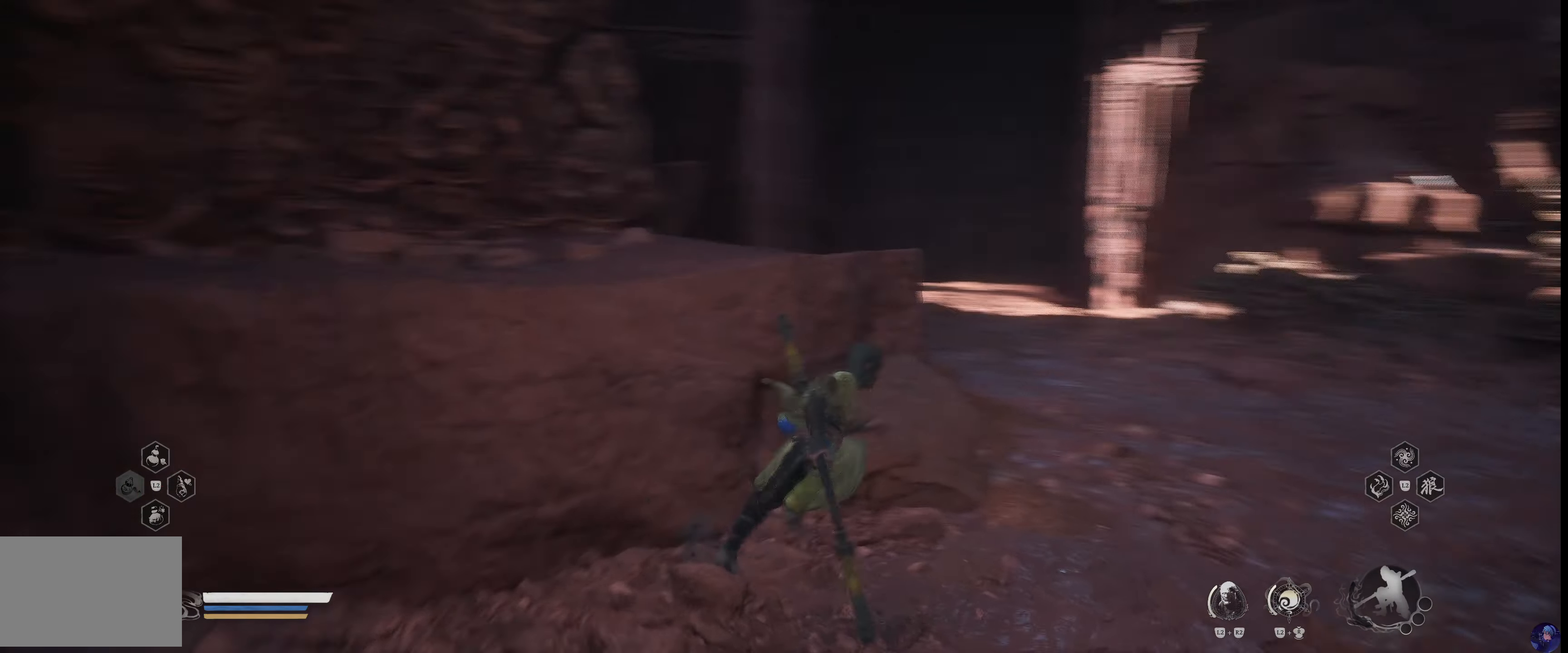
{"buttons": [], "right_stick": "center", "events": [[17, "right_stick", "center"]]}
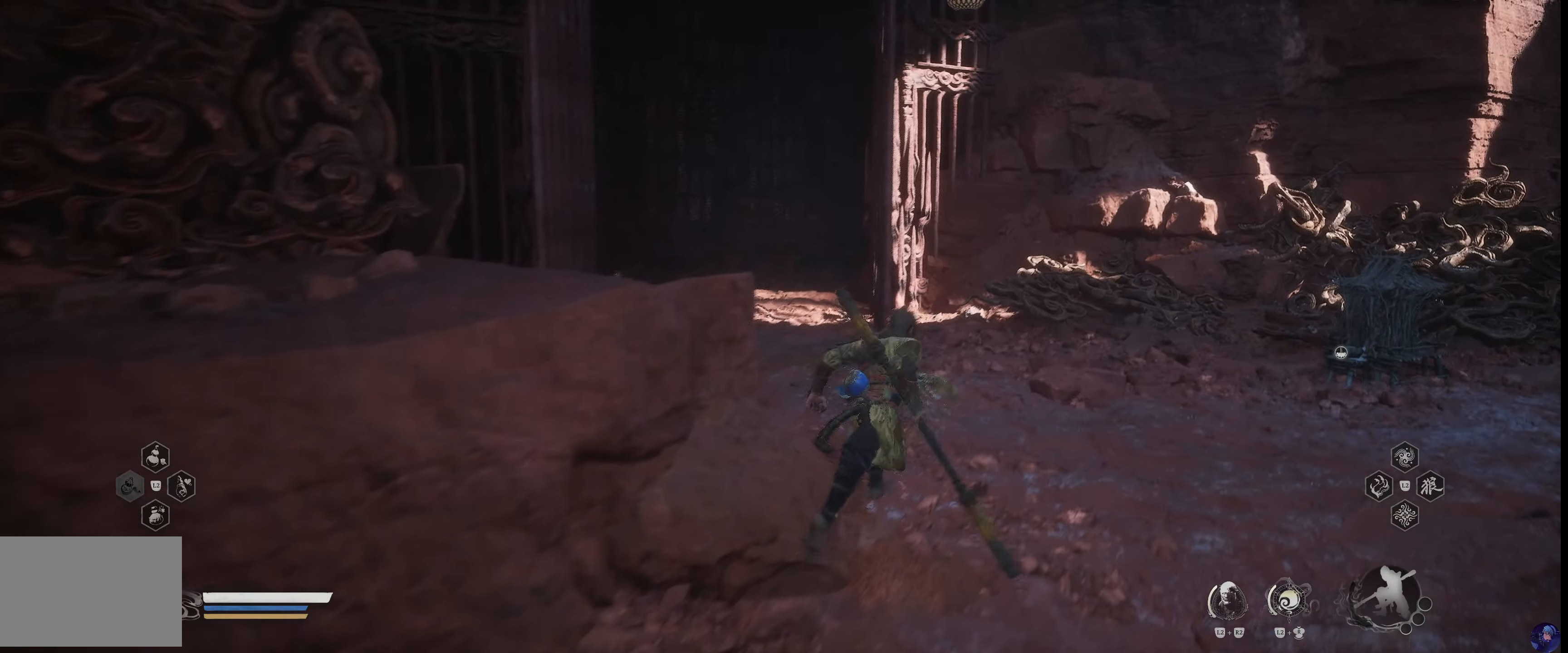
{"buttons": [], "right_stick": "center", "events": [[117, "right_stick", "left"], [267, "right_stick", "center"]]}
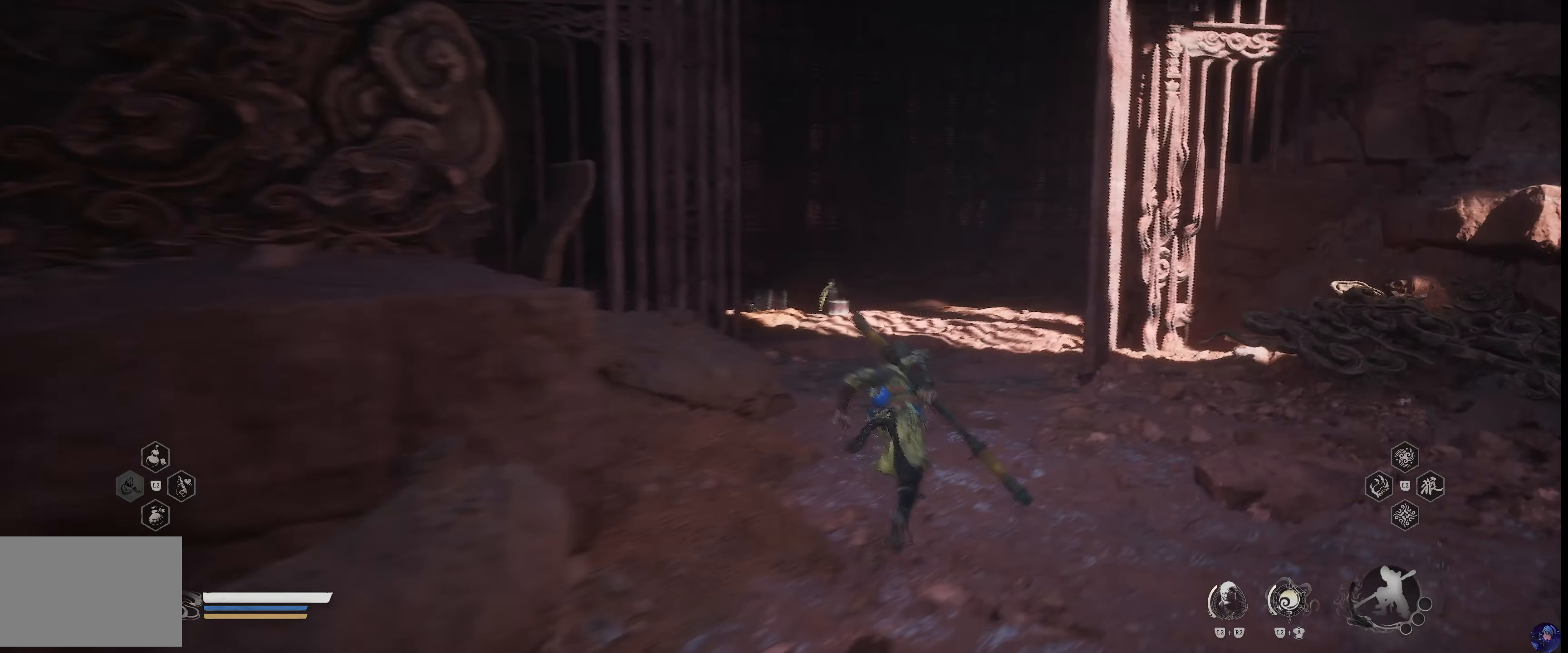
{"buttons": [], "right_stick": "center", "events": []}
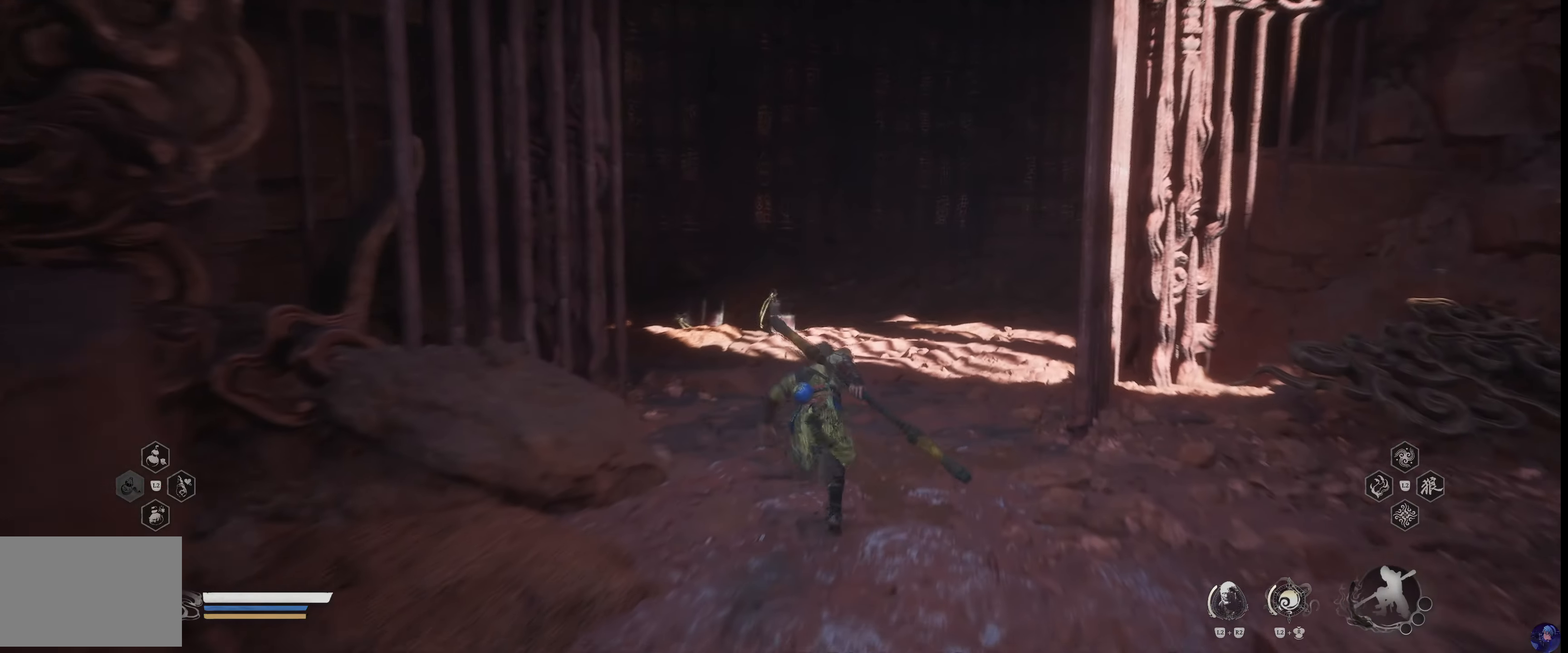
{"buttons": [], "right_stick": "center", "events": [[67, "right_stick", "down-left"], [284, "right_stick", "center"]]}
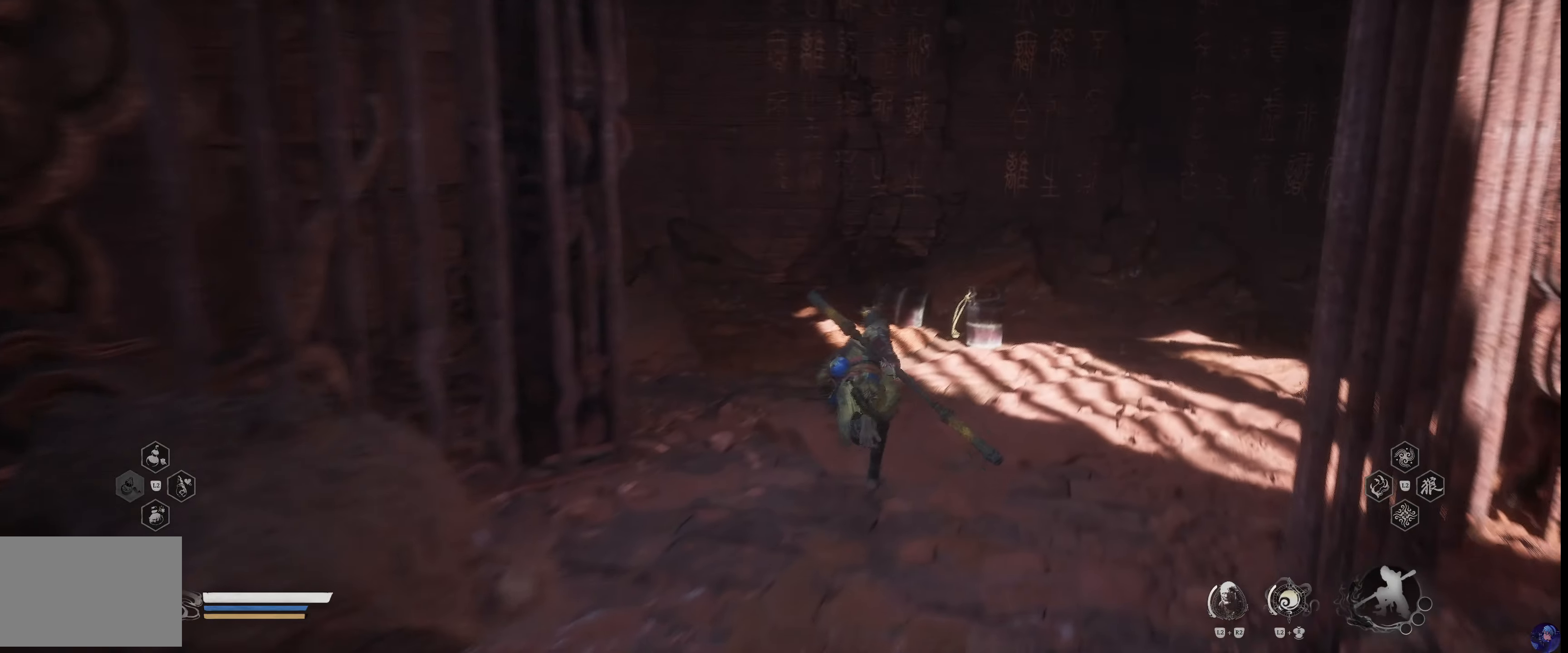
{"buttons": [], "right_stick": "center", "events": [[284, "right_stick", "down-left"], [500, "right_stick", "center"]]}
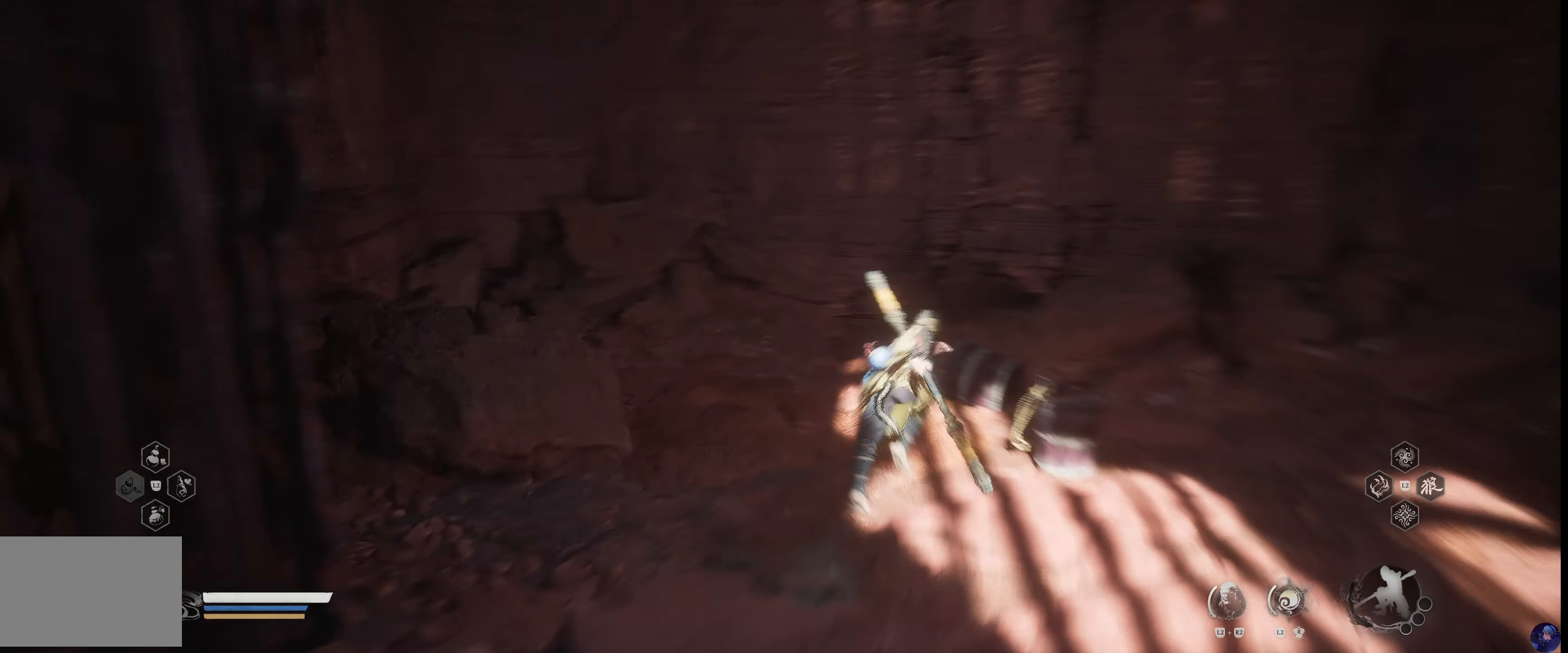
{"buttons": [], "right_stick": "right", "events": [[467, "right_stick", "right"]]}
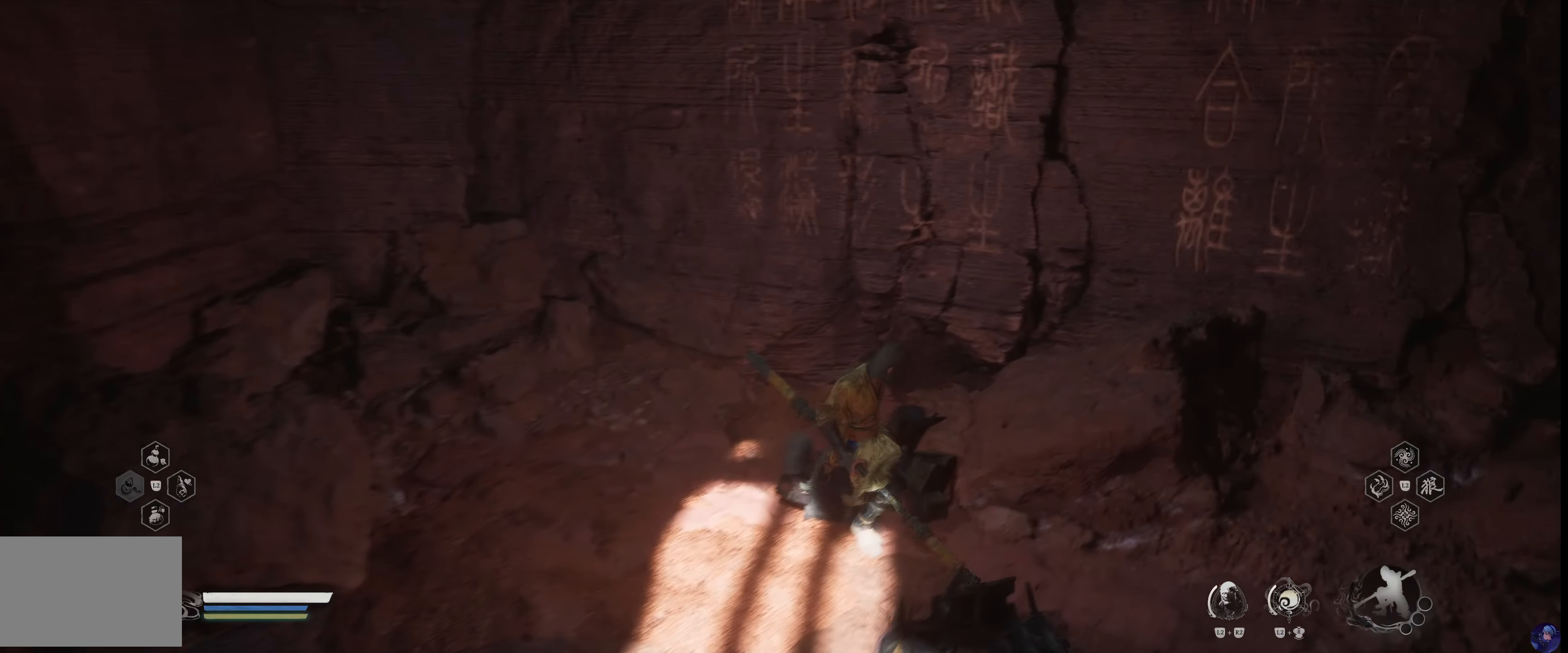
{"buttons": [], "right_stick": "center", "events": [[484, "right_stick", "center"]]}
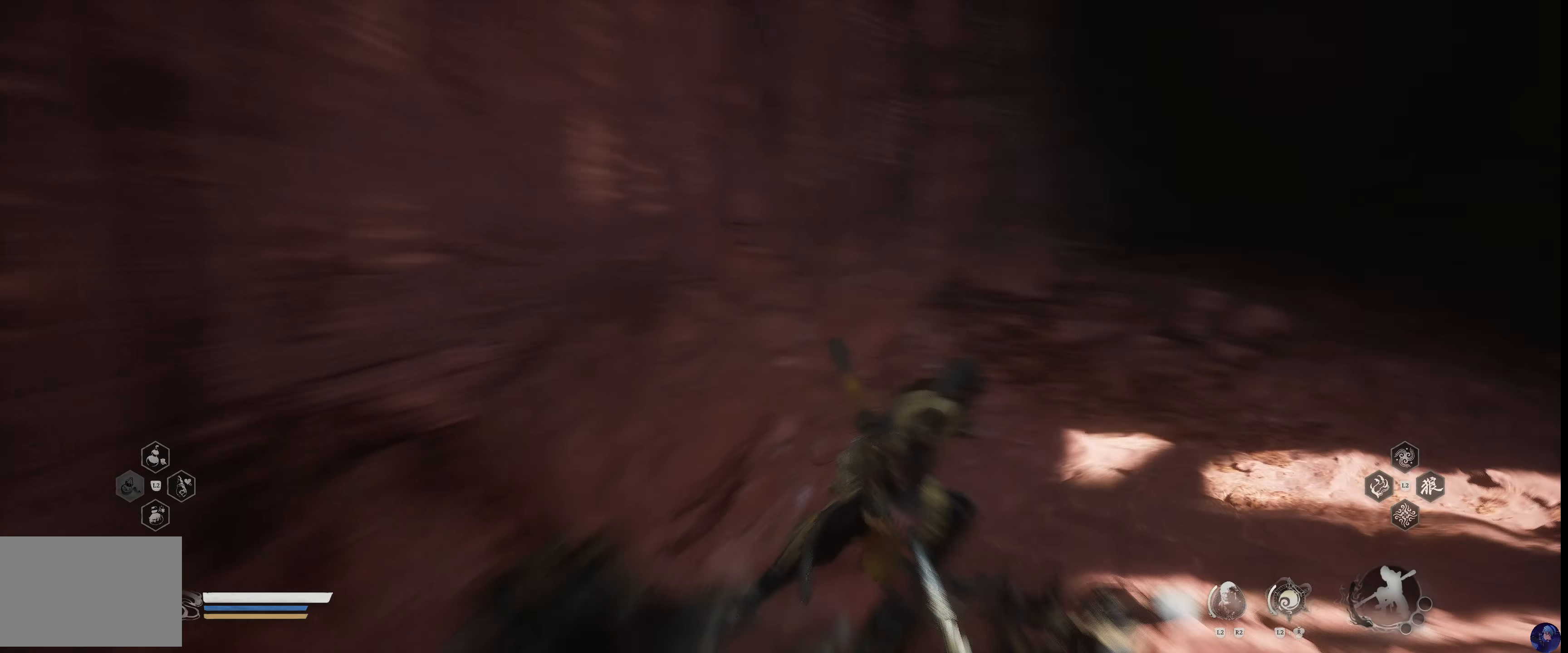
{"buttons": [], "right_stick": "center", "events": [[350, "right_stick", "right"], [500, "right_stick", "center"]]}